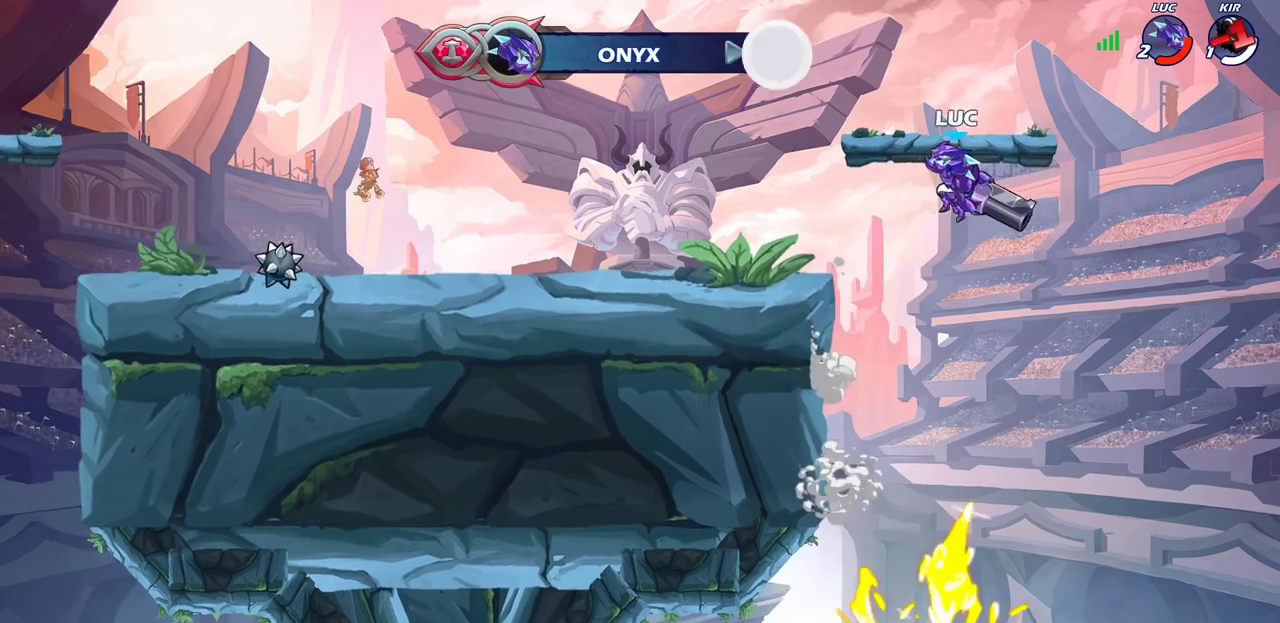
Gameplay with a controller (PlayStation layout); each line is a JSON object with the inputs held at the frame after it (dt_ms = milliseconds from this image to that frame). "events" lists button and stick changes between this image and that frame as [ms after this image, input, new state], when the widget could be followed in between.
{"dt_ms": 500, "buttons": [], "left_stick": "down-left", "right_stick": "center", "events": [[467, "left_stick", "down-left"]]}
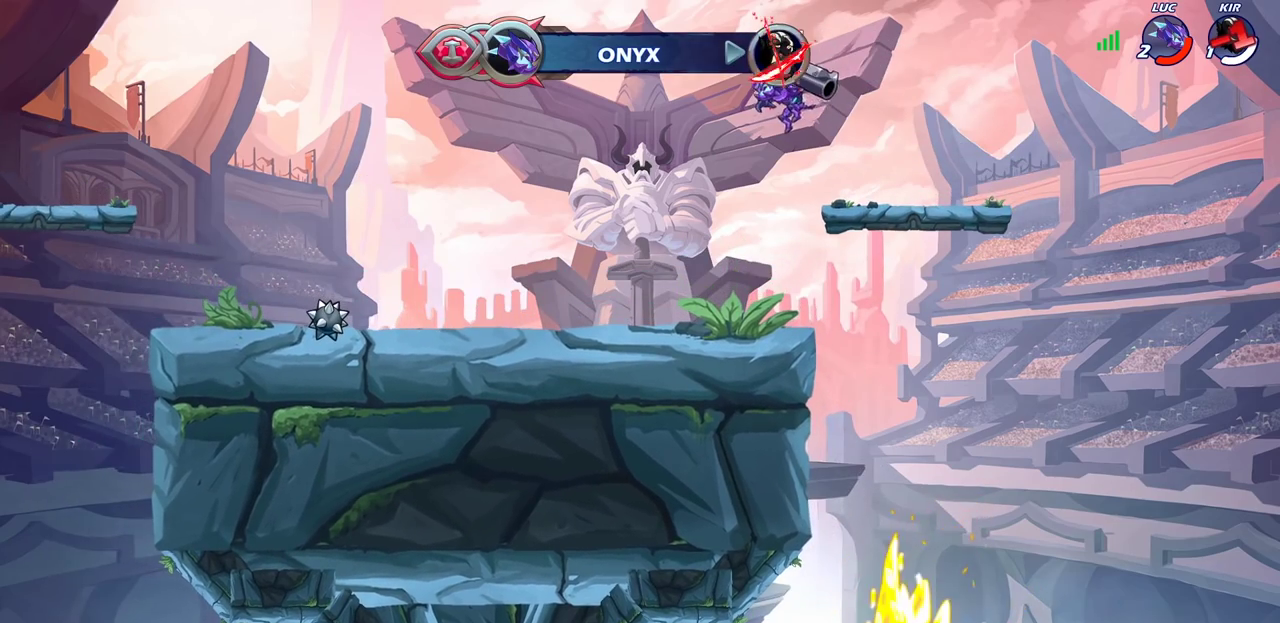
{"dt_ms": 400, "buttons": ["CIRCLE", "R2"], "left_stick": "left", "right_stick": "center", "events": [[267, "left_stick", "left"], [300, "R2", "down"], [333, "CIRCLE", "down"]]}
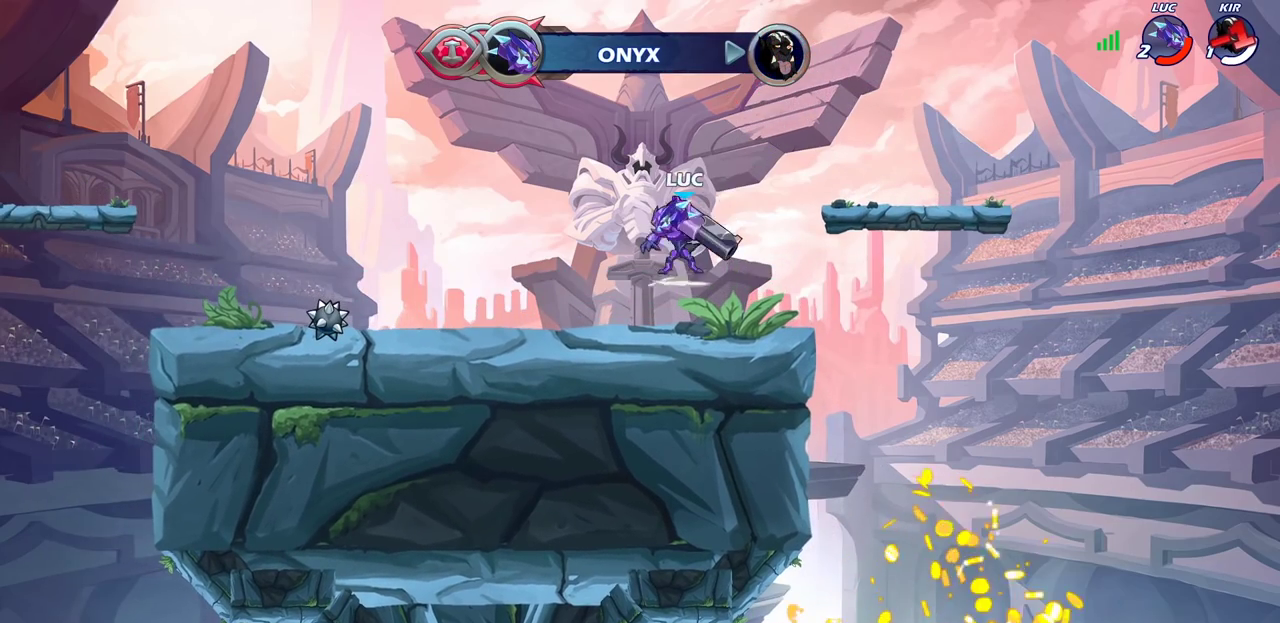
{"dt_ms": 700, "buttons": [], "left_stick": "center", "right_stick": "center", "events": [[217, "left_stick", "center"], [550, "CIRCLE", "up"], [567, "R2", "up"]]}
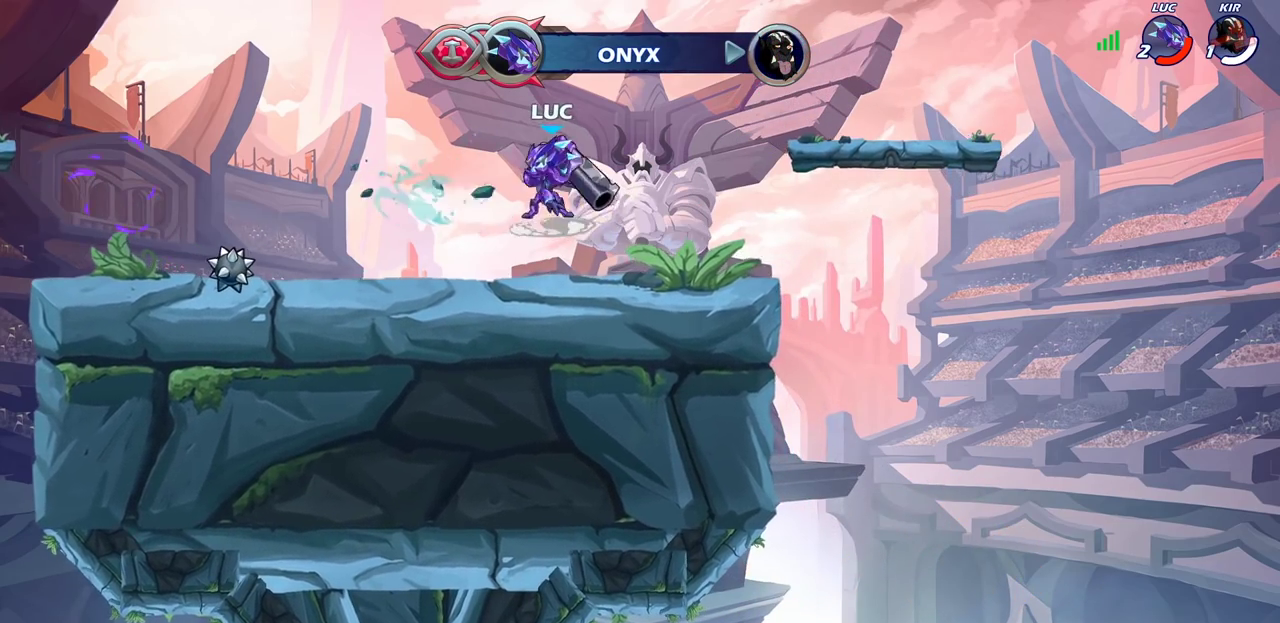
{"dt_ms": 400, "buttons": [], "left_stick": "left", "right_stick": "center", "events": [[217, "left_stick", "left"]]}
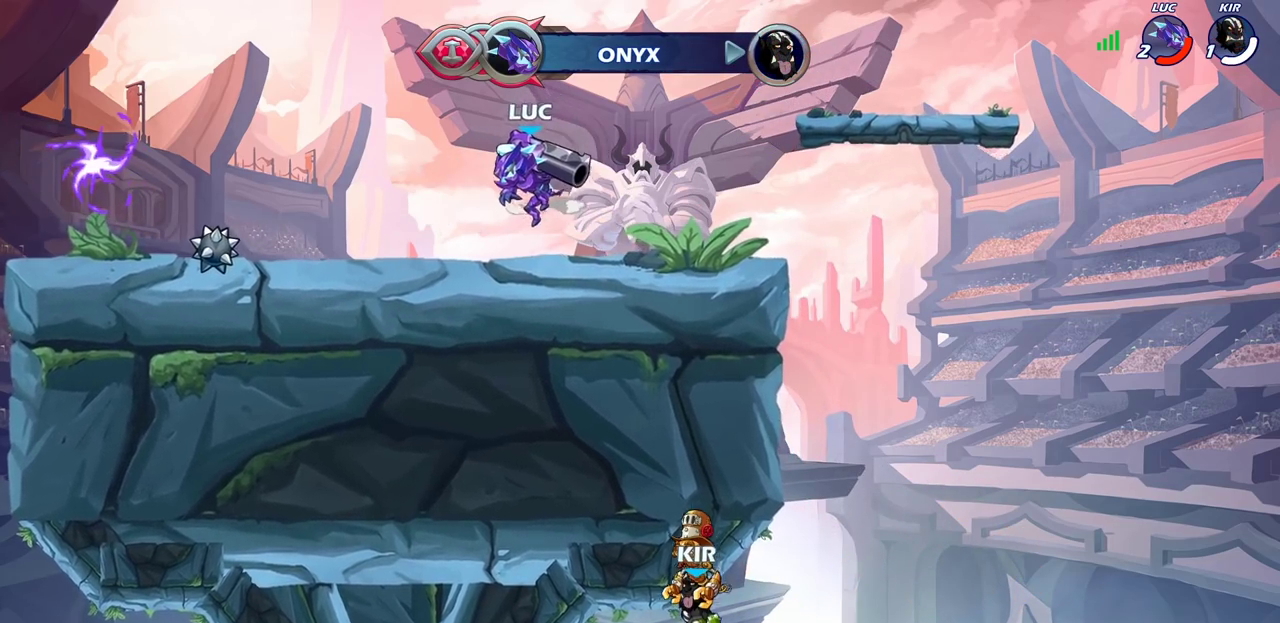
{"dt_ms": 300, "buttons": ["R2"], "left_stick": "up-left", "right_stick": "center", "events": [[83, "left_stick", "up-left"], [133, "R2", "down"], [150, "CROSS", "down"], [283, "CROSS", "up"]]}
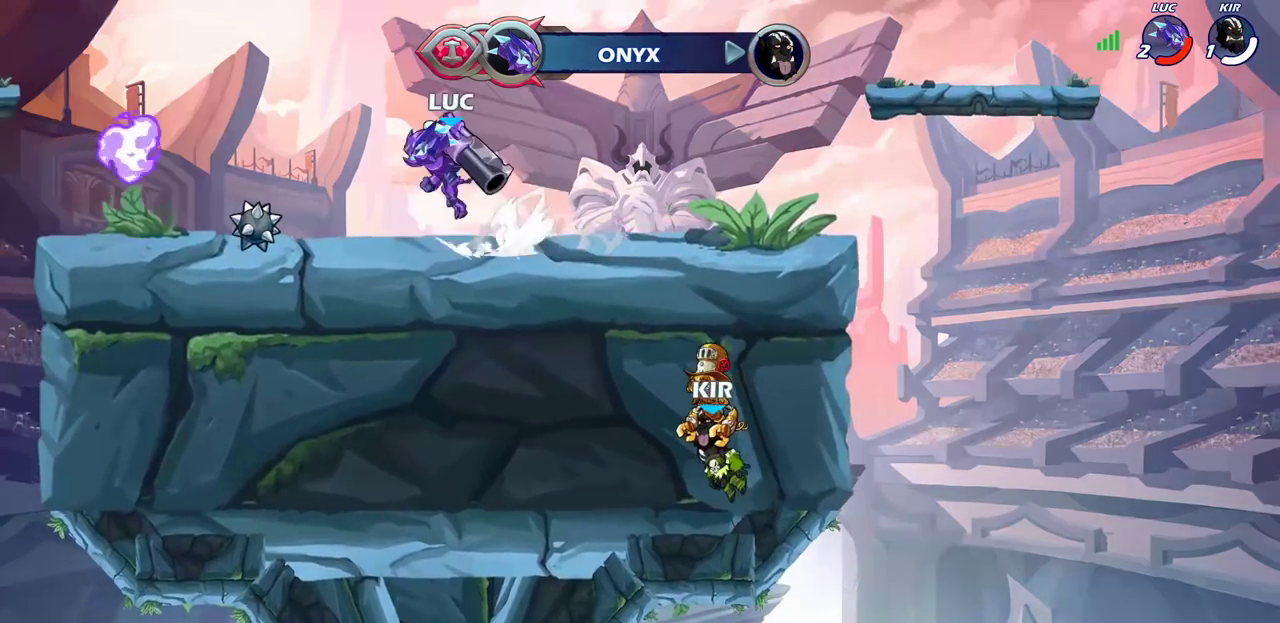
{"dt_ms": 700, "buttons": ["R1"], "left_stick": "up", "right_stick": "center", "events": [[17, "R2", "up"], [100, "CROSS", "down"], [217, "CROSS", "up"], [317, "CROSS", "down"], [333, "left_stick", "center"], [433, "CROSS", "up"], [433, "left_stick", "right"], [517, "left_stick", "up-right"], [650, "left_stick", "up"], [667, "R1", "down"]]}
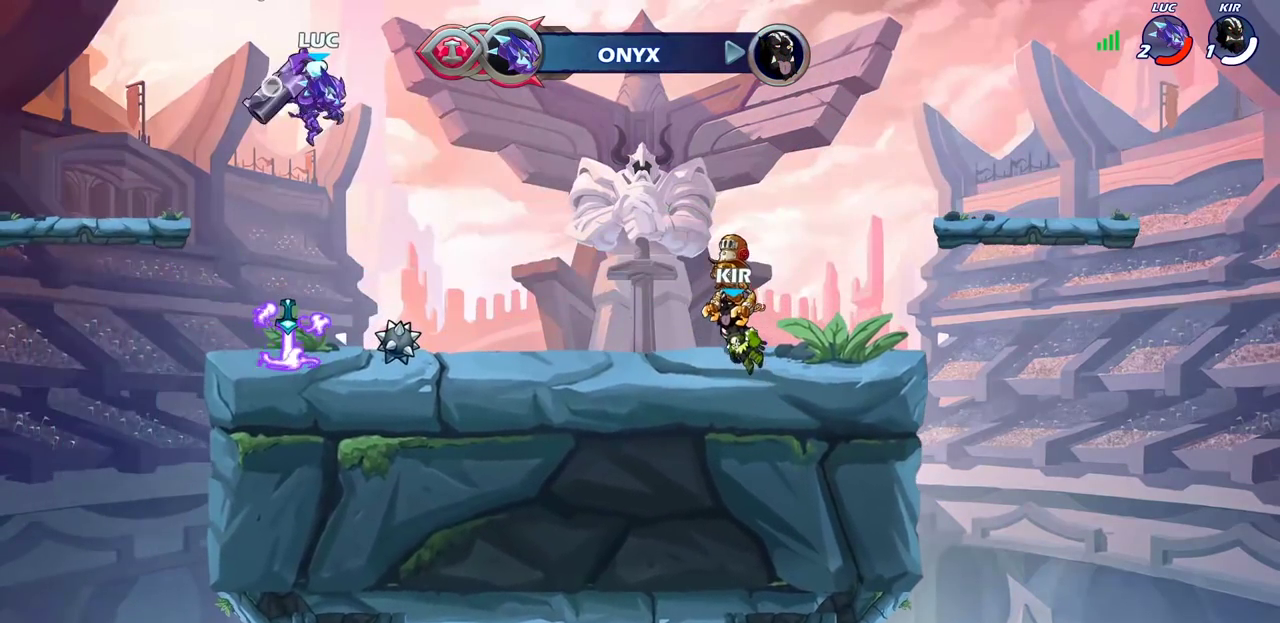
{"dt_ms": 500, "buttons": [], "left_stick": "right", "right_stick": "center", "events": [[50, "R1", "up"], [133, "left_stick", "center"], [383, "left_stick", "right"]]}
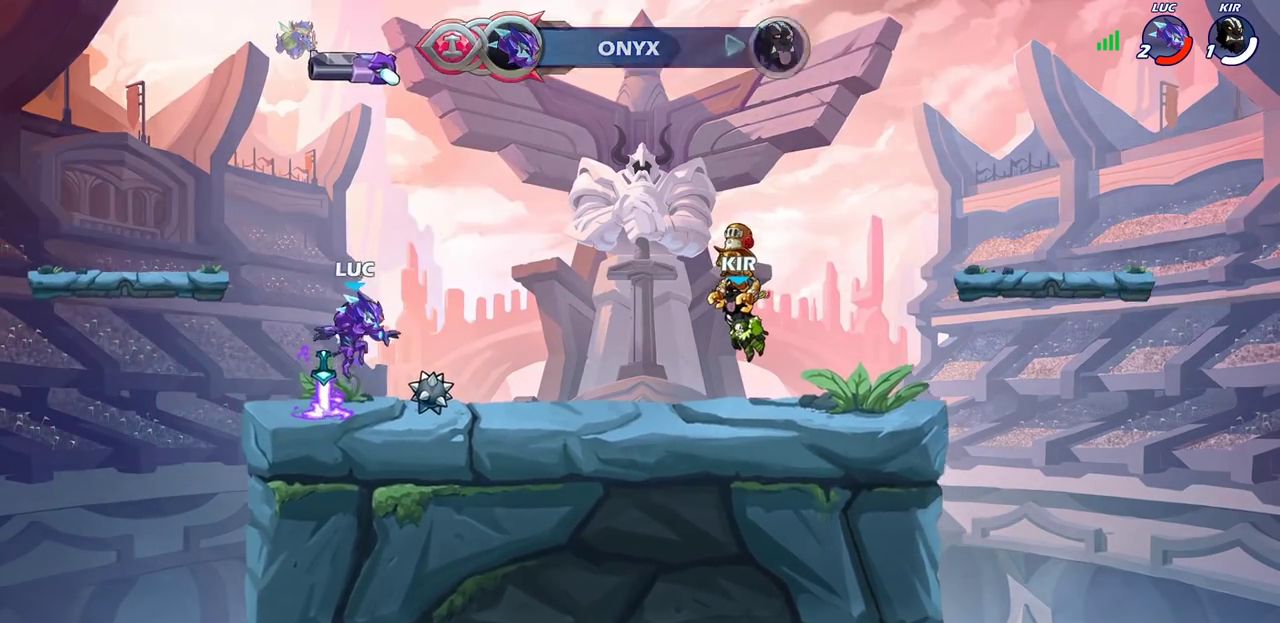
{"dt_ms": 400, "buttons": ["CROSS"], "left_stick": "left", "right_stick": "center", "events": [[283, "R1", "down"], [300, "left_stick", "up-left"], [317, "CROSS", "down"], [400, "R1", "up"], [400, "left_stick", "left"]]}
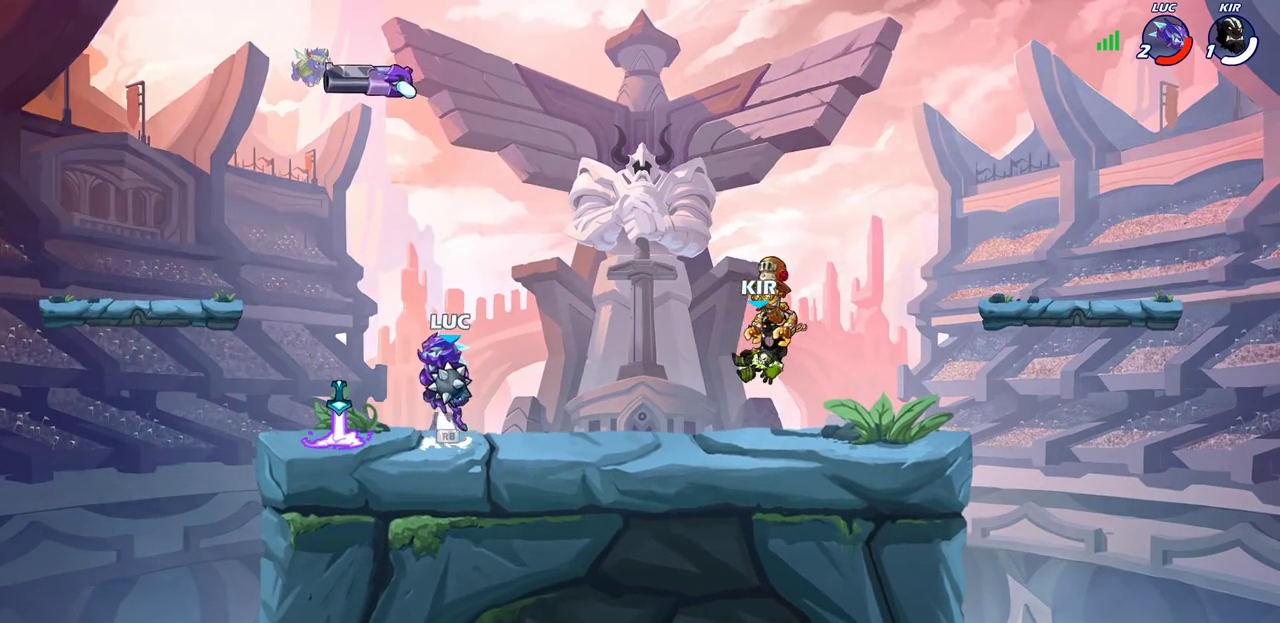
{"dt_ms": 700, "buttons": [], "left_stick": "left", "right_stick": "center", "events": [[33, "CROSS", "up"], [133, "left_stick", "up-left"], [200, "left_stick", "up-right"], [317, "left_stick", "up"], [433, "left_stick", "center"], [683, "left_stick", "left"]]}
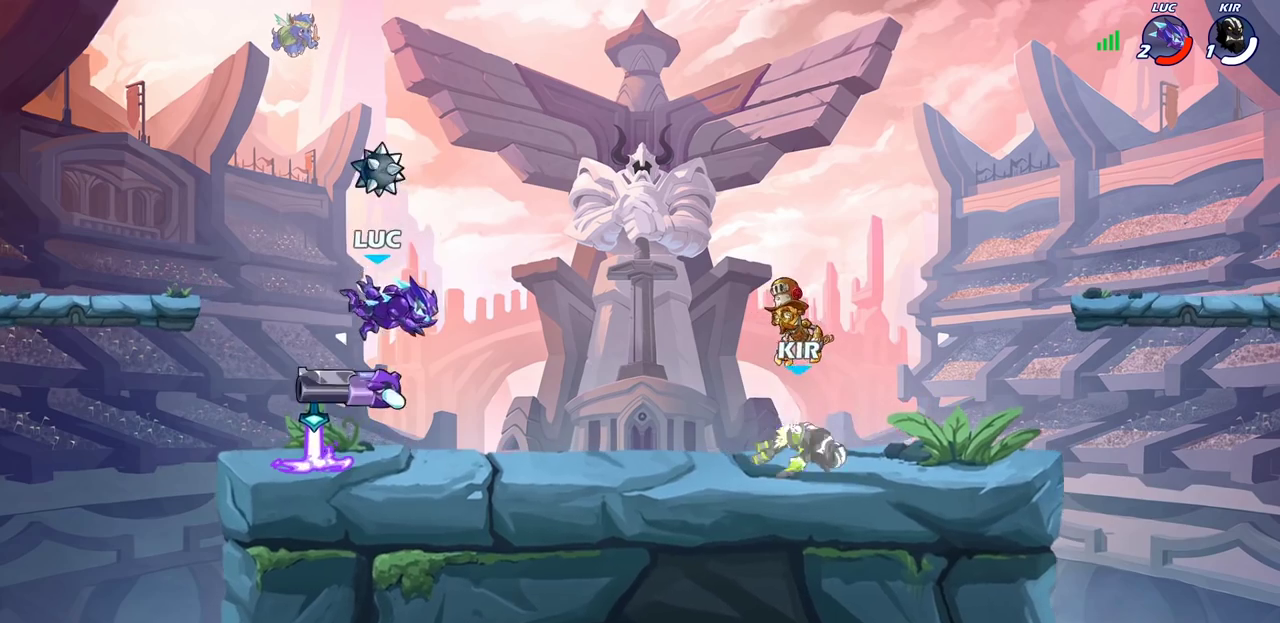
{"dt_ms": 400, "buttons": ["CROSS", "R1"], "left_stick": "up-right", "right_stick": "center", "events": [[283, "R1", "down"], [300, "CROSS", "down"], [383, "left_stick", "up-right"]]}
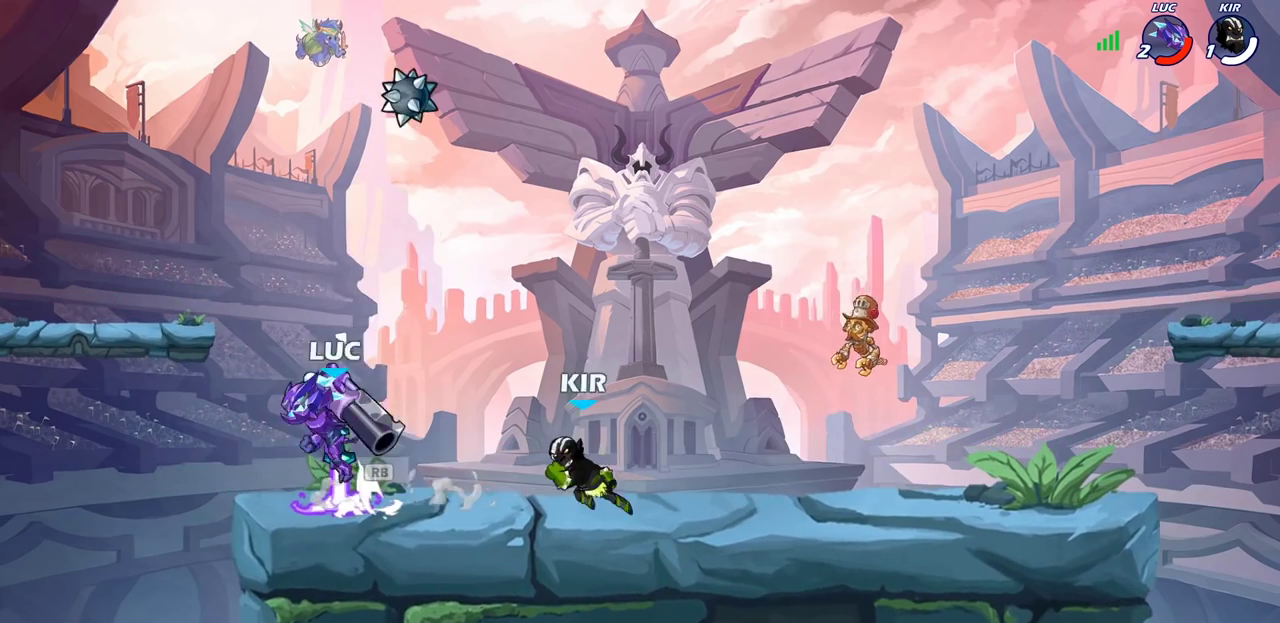
{"dt_ms": 300, "buttons": ["R1"], "left_stick": "down", "right_stick": "center", "events": [[17, "R1", "up"], [50, "CROSS", "up"], [167, "CROSS", "down"], [267, "CROSS", "up"], [267, "R1", "down"], [283, "left_stick", "down"]]}
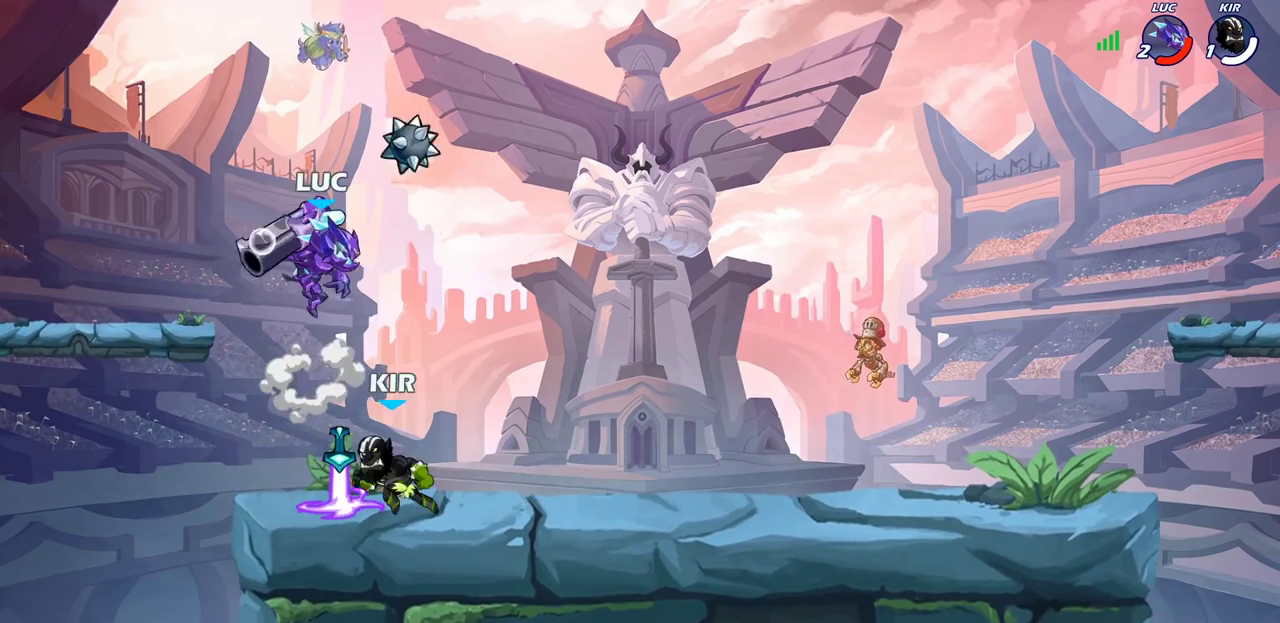
{"dt_ms": 800, "buttons": [], "left_stick": "left", "right_stick": "center", "events": [[17, "R1", "up"], [100, "left_stick", "center"], [433, "left_stick", "down"], [583, "left_stick", "down-left"], [667, "left_stick", "left"]]}
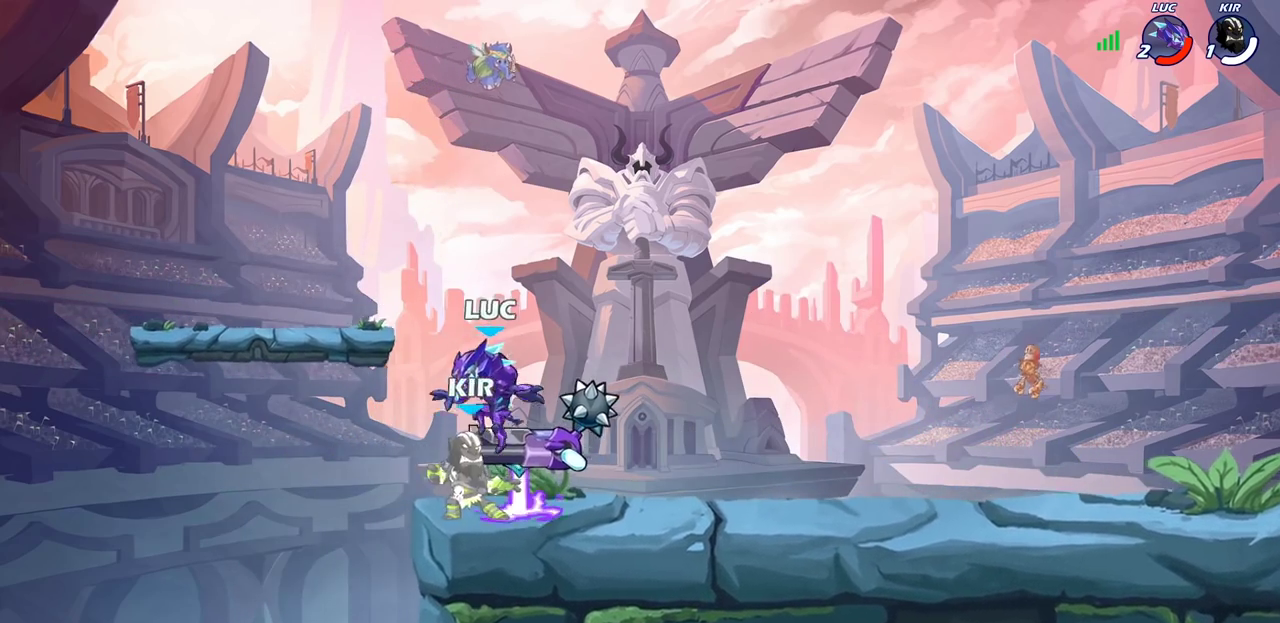
{"dt_ms": 400, "buttons": ["SQUARE"], "left_stick": "center", "right_stick": "center", "events": [[17, "left_stick", "right"], [67, "SQUARE", "down"], [67, "left_stick", "center"], [133, "SQUARE", "up"], [217, "SQUARE", "down"], [300, "SQUARE", "up"], [383, "SQUARE", "down"]]}
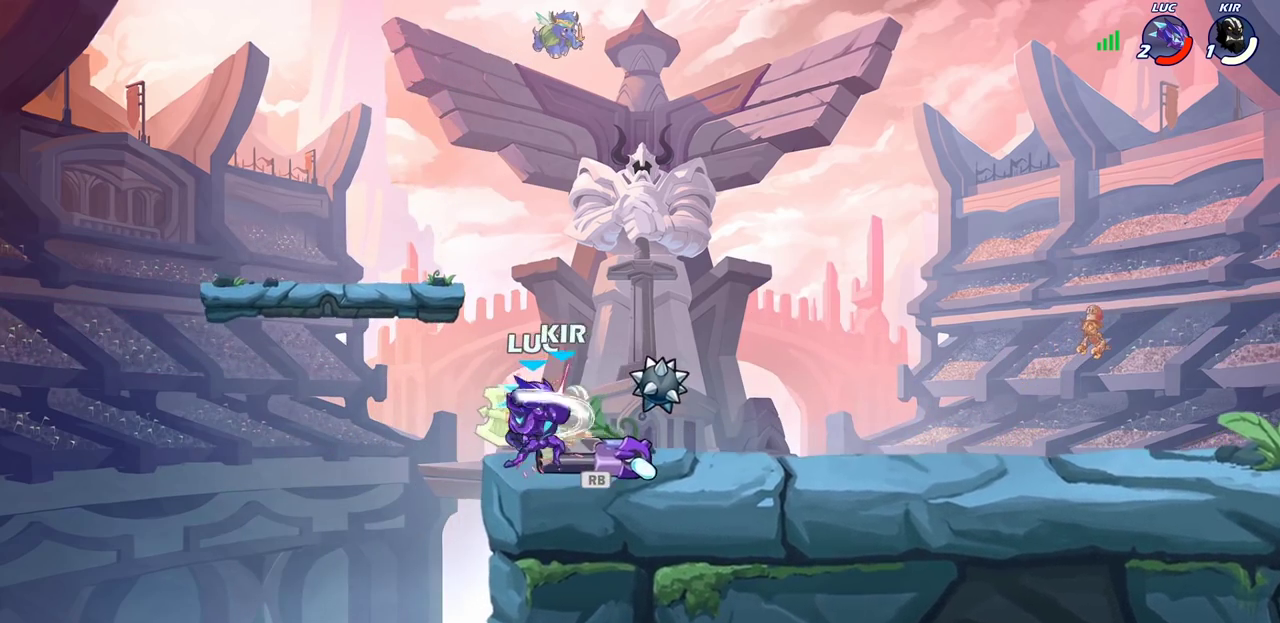
{"dt_ms": 300, "buttons": ["SQUARE"], "left_stick": "center", "right_stick": "center", "events": [[50, "SQUARE", "up"], [133, "SQUARE", "down"], [200, "SQUARE", "up"], [300, "SQUARE", "down"]]}
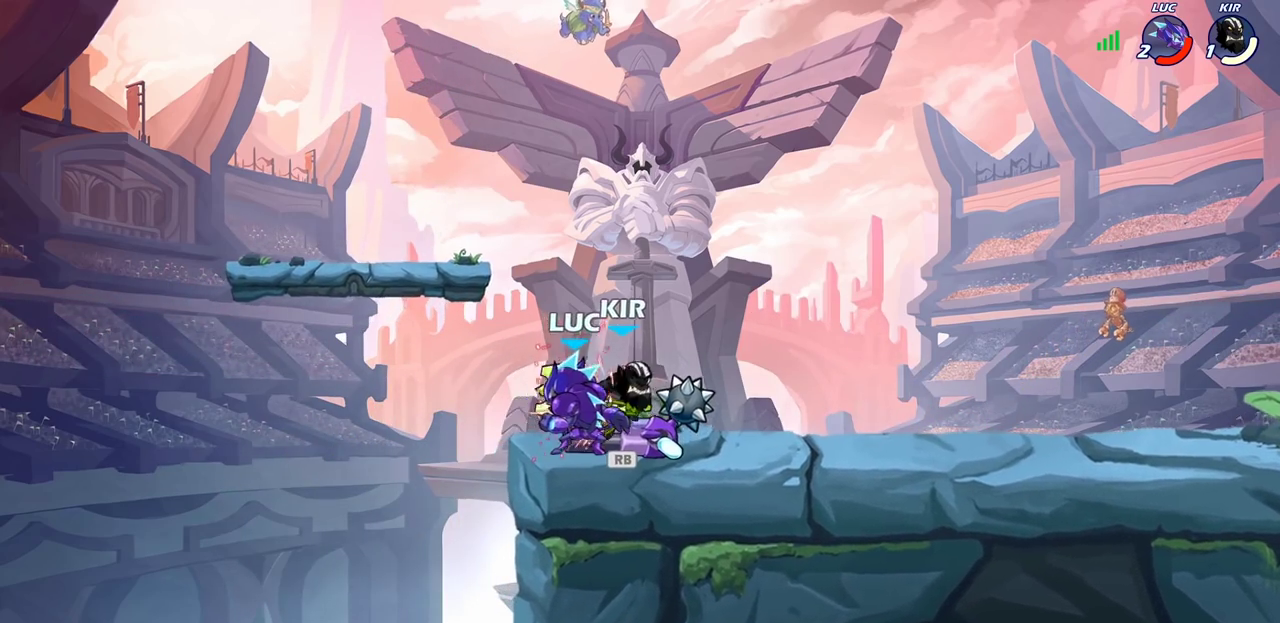
{"dt_ms": 800, "buttons": ["CIRCLE"], "left_stick": "down-left", "right_stick": "center", "events": [[133, "SQUARE", "up"], [400, "R1", "down"], [417, "left_stick", "right"], [450, "CROSS", "down"], [517, "R1", "up"], [517, "left_stick", "up-right"], [550, "CROSS", "up"], [700, "left_stick", "center"], [750, "CIRCLE", "down"], [750, "left_stick", "down-left"]]}
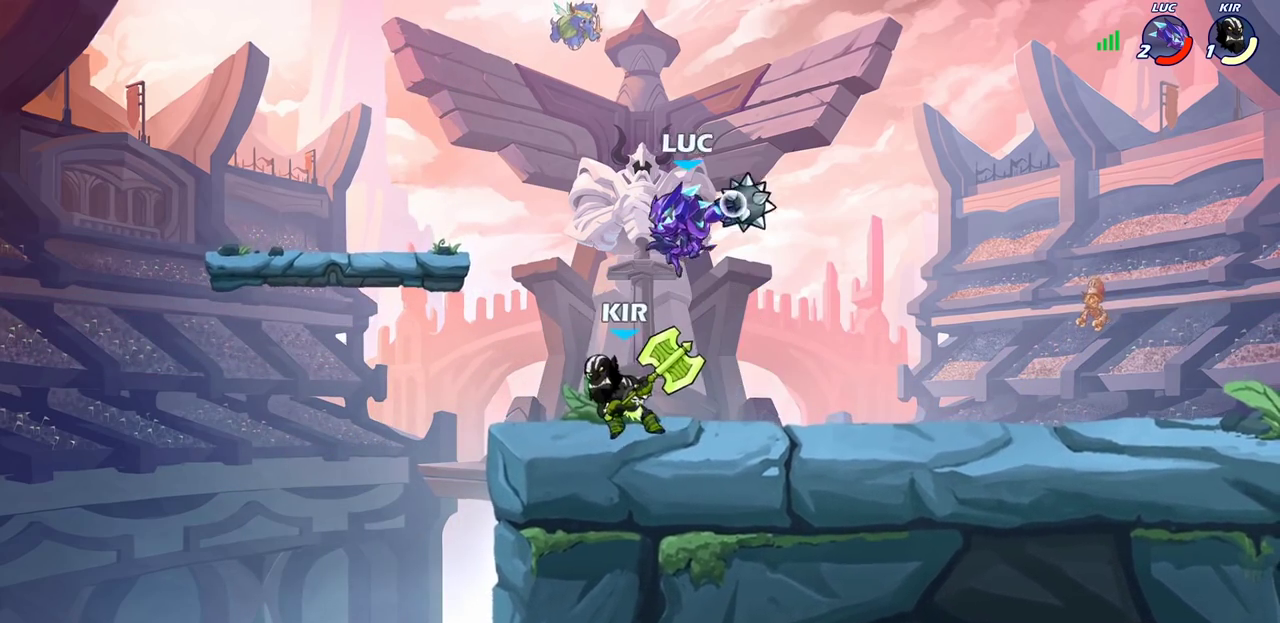
{"dt_ms": 400, "buttons": [], "left_stick": "center", "right_stick": "center", "events": [[33, "CIRCLE", "up"], [83, "left_stick", "center"]]}
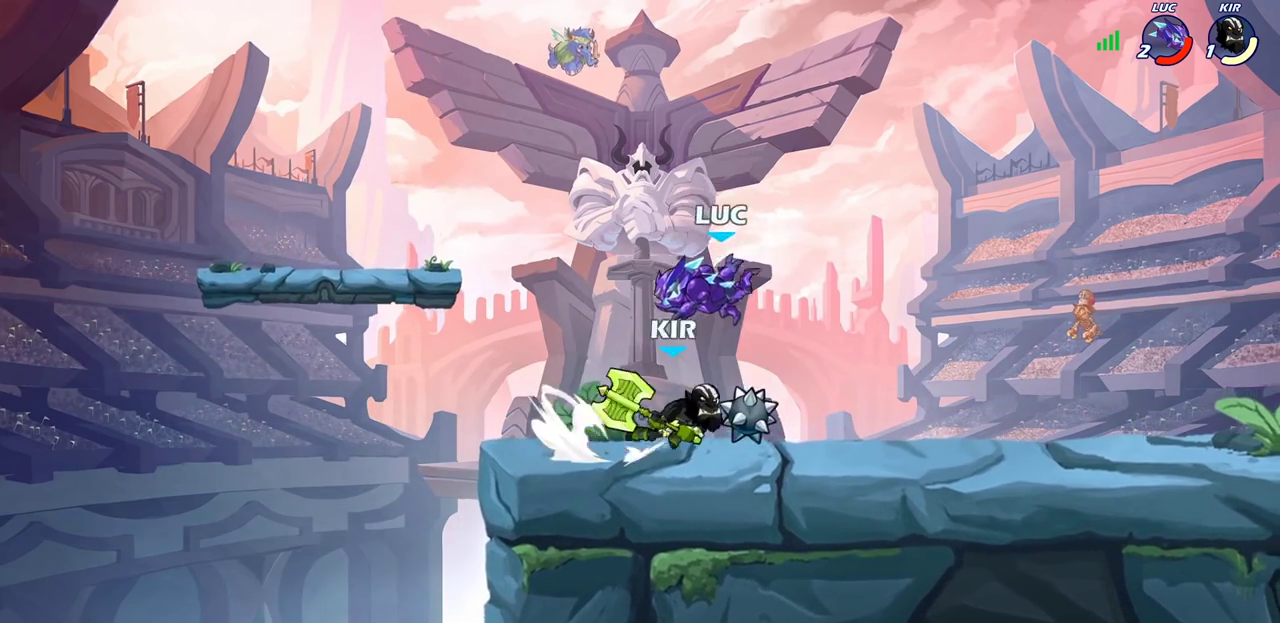
{"dt_ms": 500, "buttons": [], "left_stick": "down-right", "right_stick": "center", "events": [[33, "CROSS", "down"], [183, "CROSS", "up"], [283, "left_stick", "right"], [383, "left_stick", "down-right"]]}